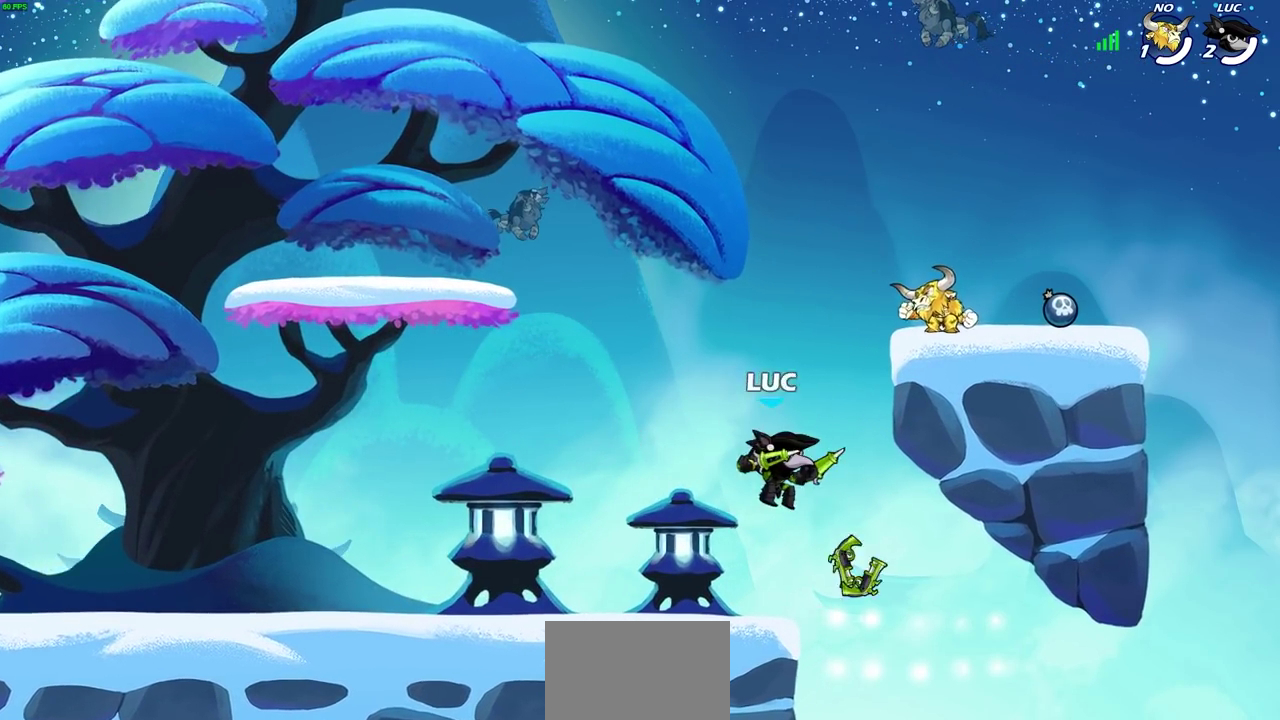
Gameplay with a controller (PlayStation layout); each line is a JSON object with the inputs held at the frame after it (dt_ms = milliseconds from this image to that frame). "events" lists button and stick changes between this image and that frame as [ms after this image, input, new state], when the widget could be followed in between. Not read: R3 right_stick.
{"dt_ms": 400, "buttons": [], "left_stick": "center", "events": [[100, "CIRCLE", "up"]]}
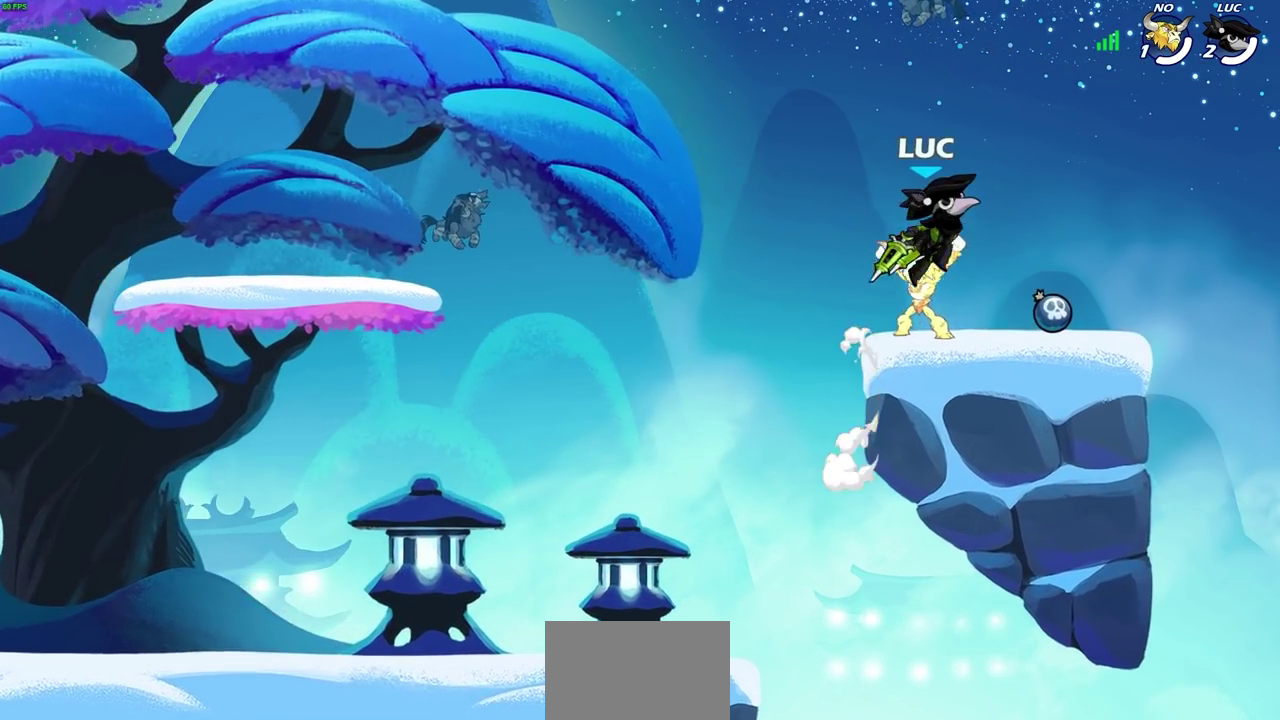
{"dt_ms": 300, "buttons": [], "left_stick": "down-left", "events": [[67, "left_stick", "right"], [250, "left_stick", "down-left"]]}
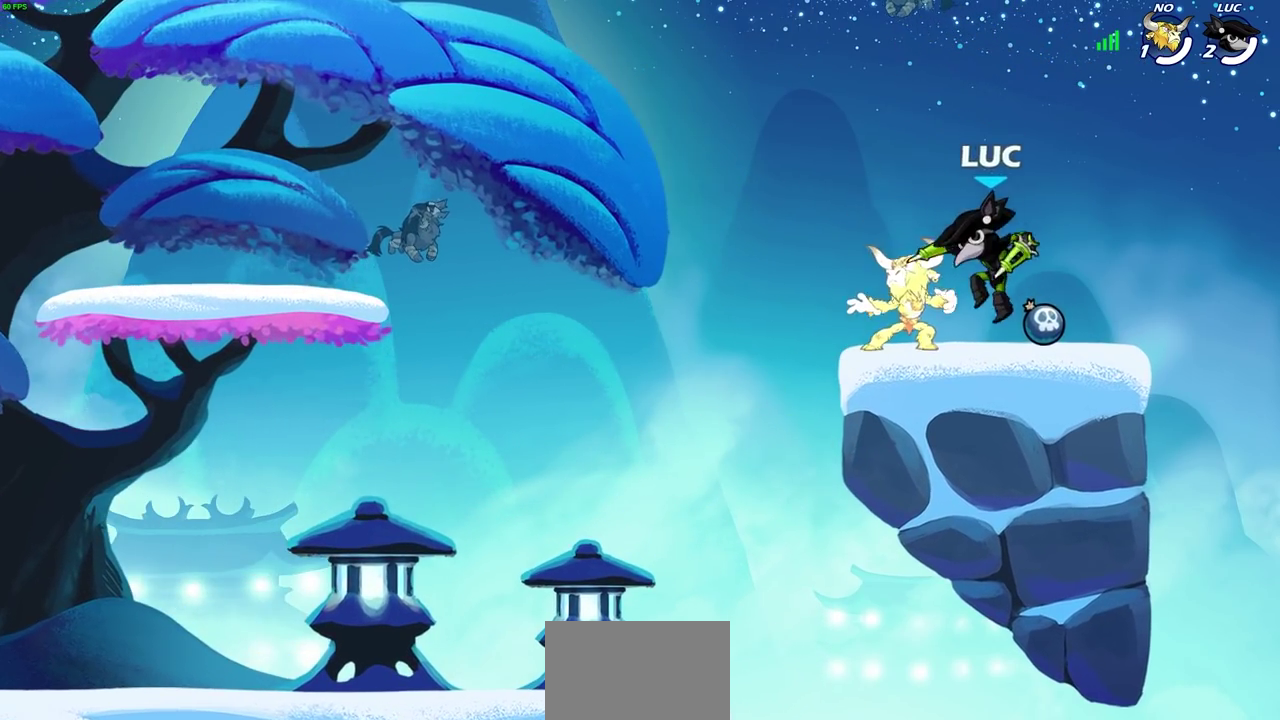
{"dt_ms": 700, "buttons": [], "left_stick": "center", "events": [[50, "SQUARE", "down"], [167, "SQUARE", "up"], [250, "left_stick", "center"], [600, "SQUARE", "down"], [700, "SQUARE", "up"]]}
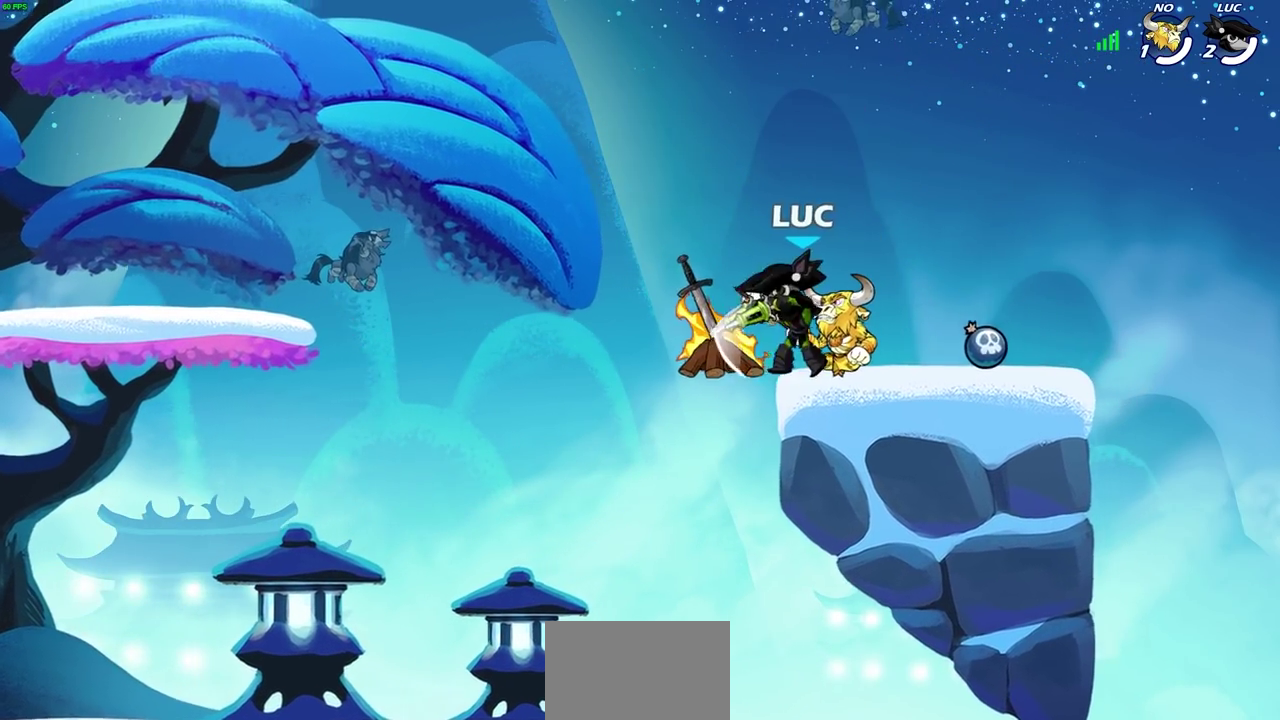
{"dt_ms": 500, "buttons": [], "left_stick": "center", "events": []}
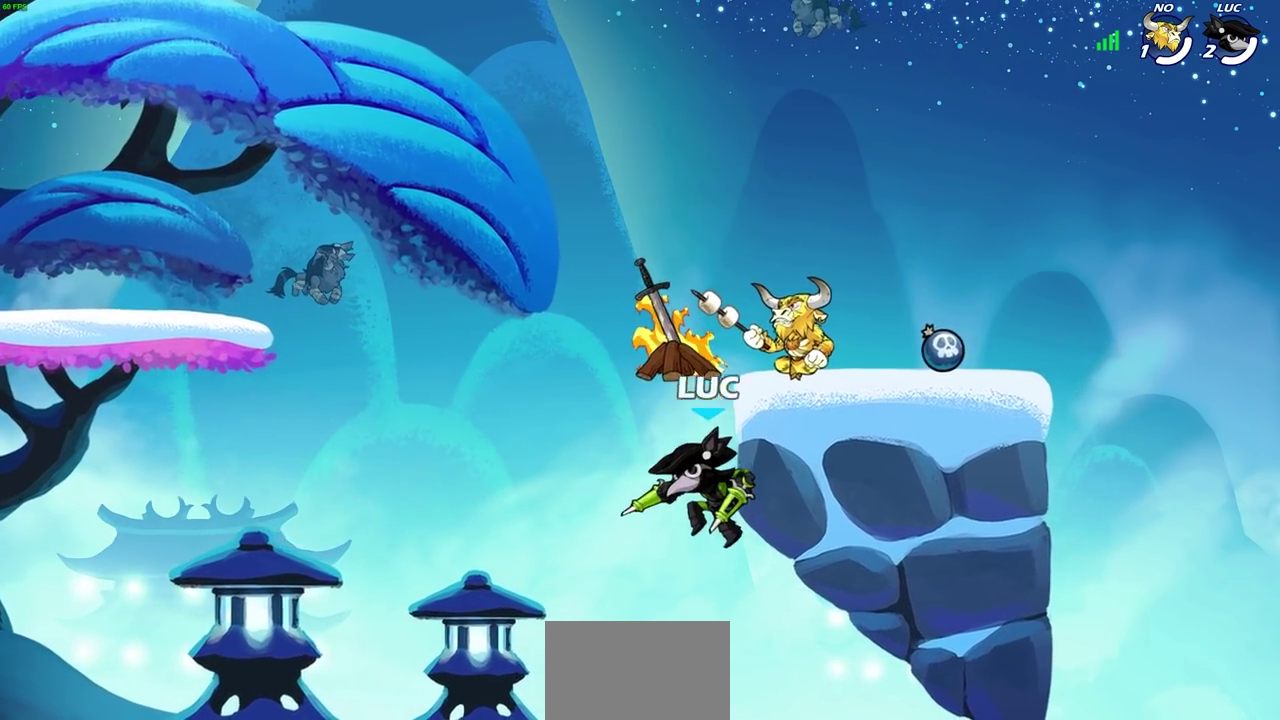
{"dt_ms": 500, "buttons": [], "left_stick": "up-left", "events": [[200, "left_stick", "left"], [300, "CROSS", "down"], [333, "left_stick", "up-left"], [450, "CROSS", "up"]]}
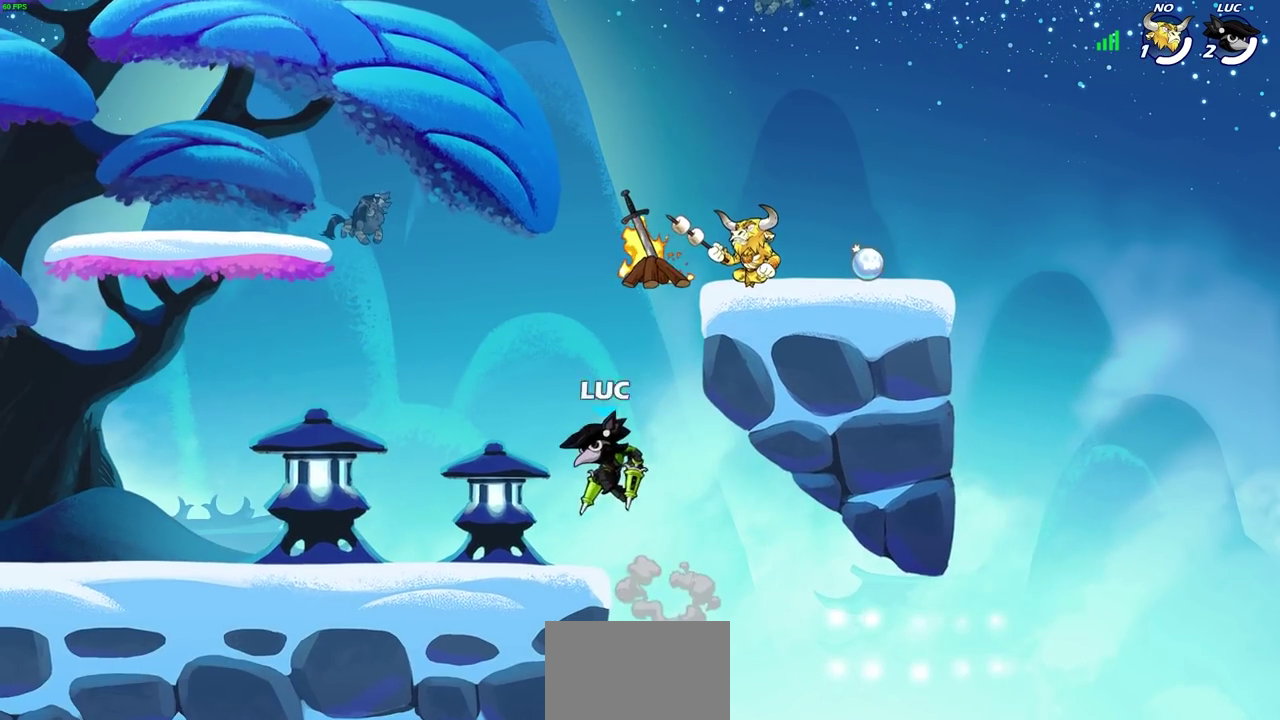
{"dt_ms": 700, "buttons": [], "left_stick": "center", "events": [[83, "left_stick", "right"], [200, "left_stick", "center"]]}
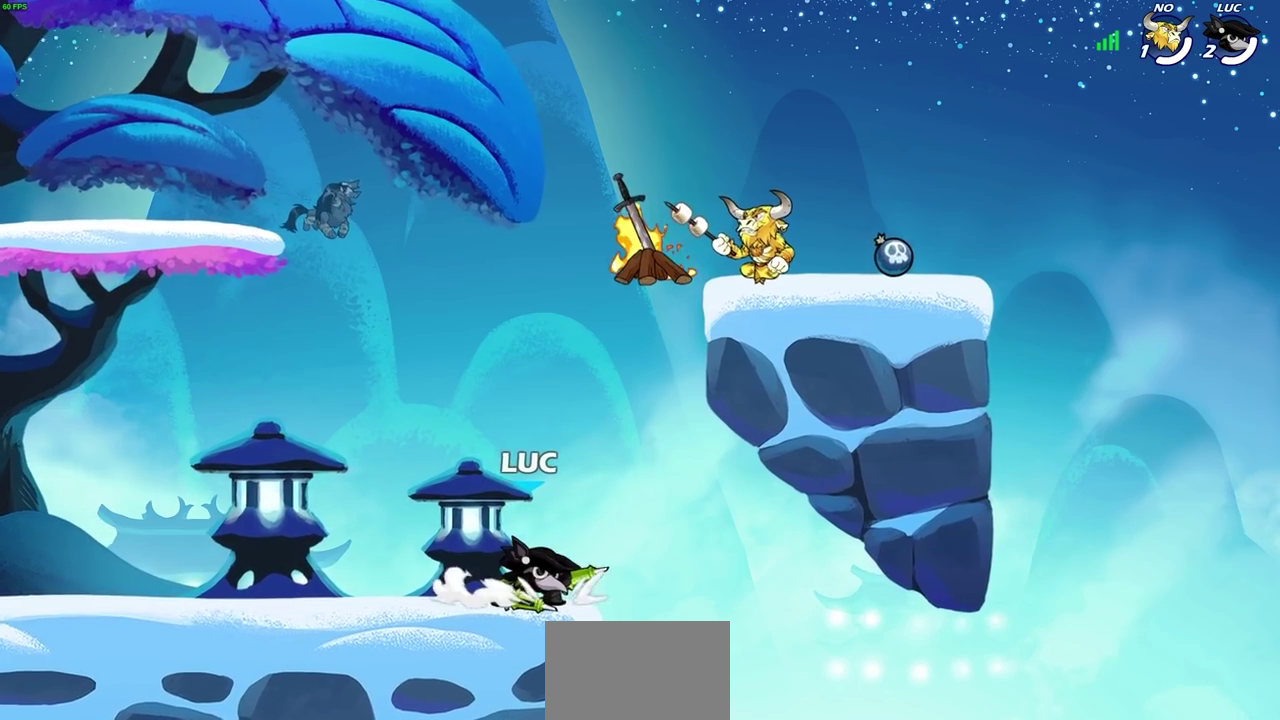
{"dt_ms": 300, "buttons": [], "left_stick": "center", "events": []}
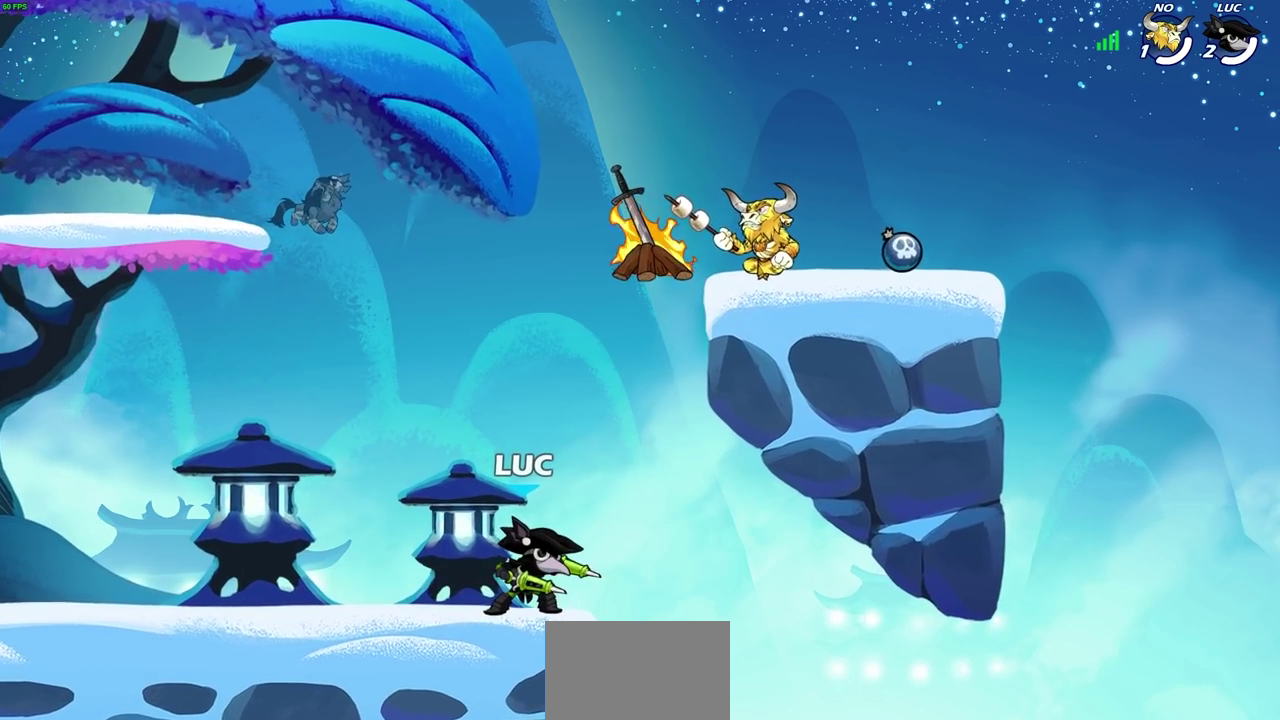
{"dt_ms": 700, "buttons": [], "left_stick": "center", "events": []}
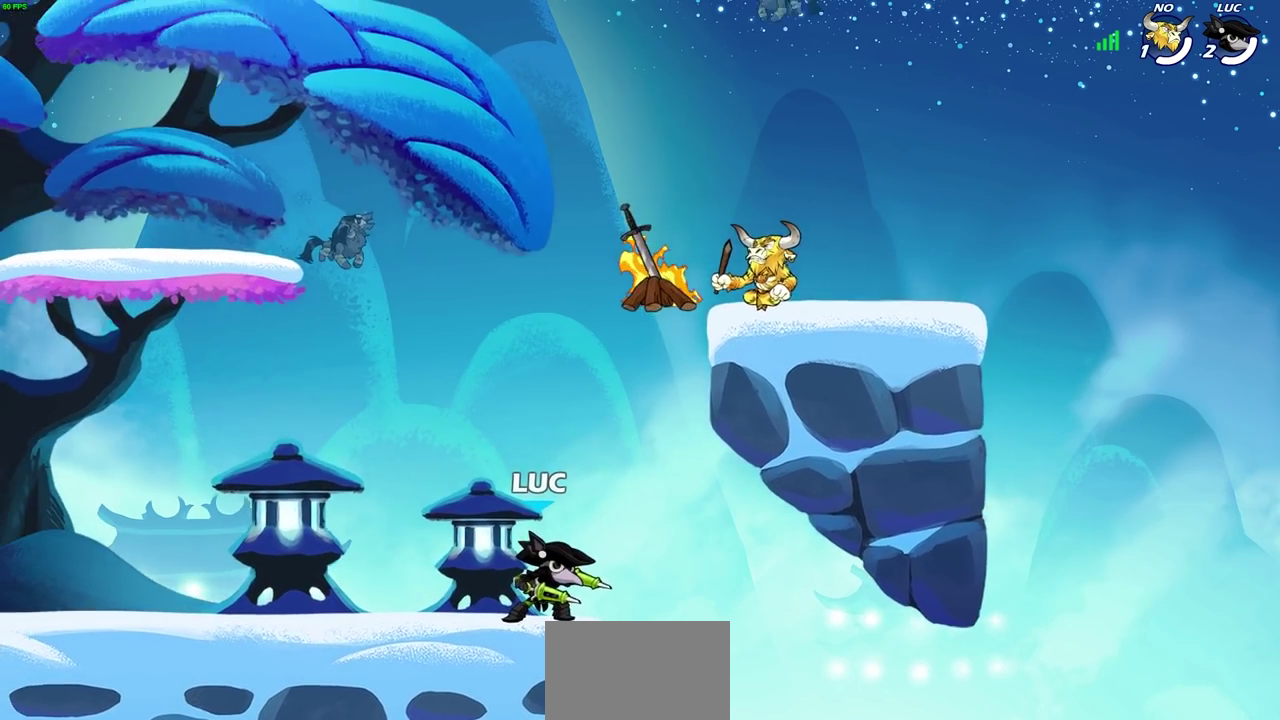
{"dt_ms": 300, "buttons": [], "left_stick": "center", "events": []}
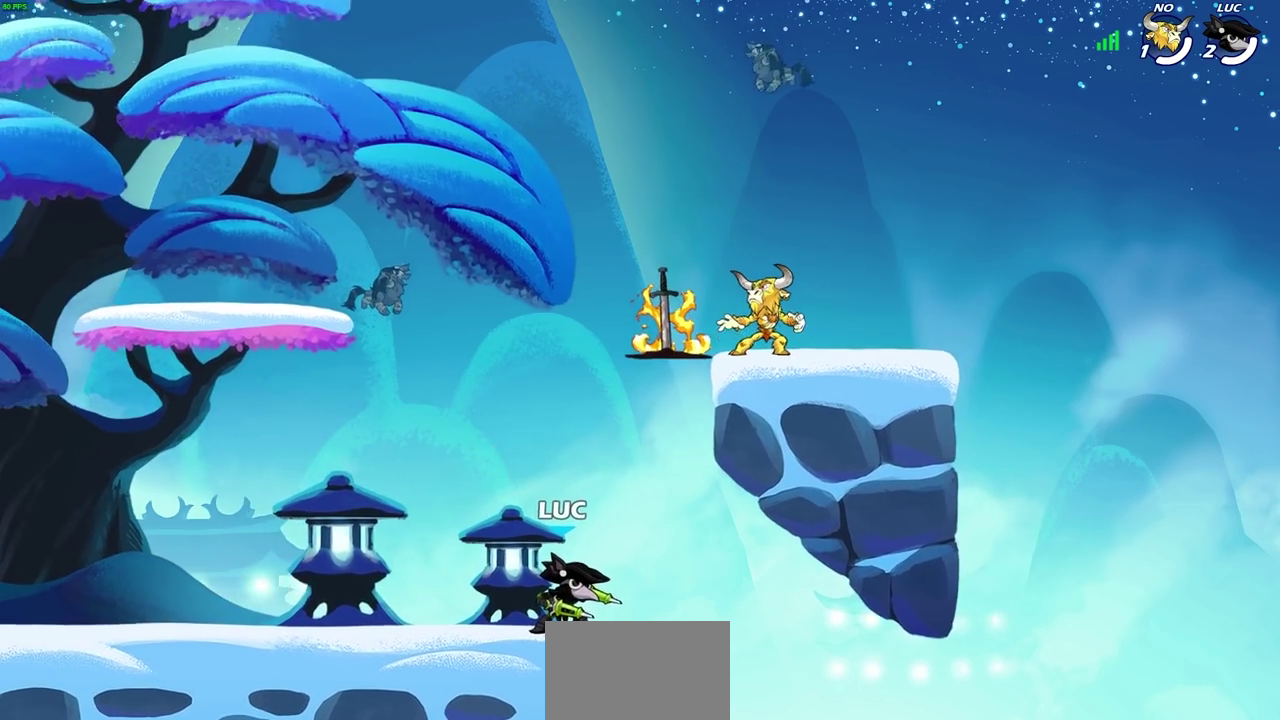
{"dt_ms": 400, "buttons": [], "left_stick": "center", "events": []}
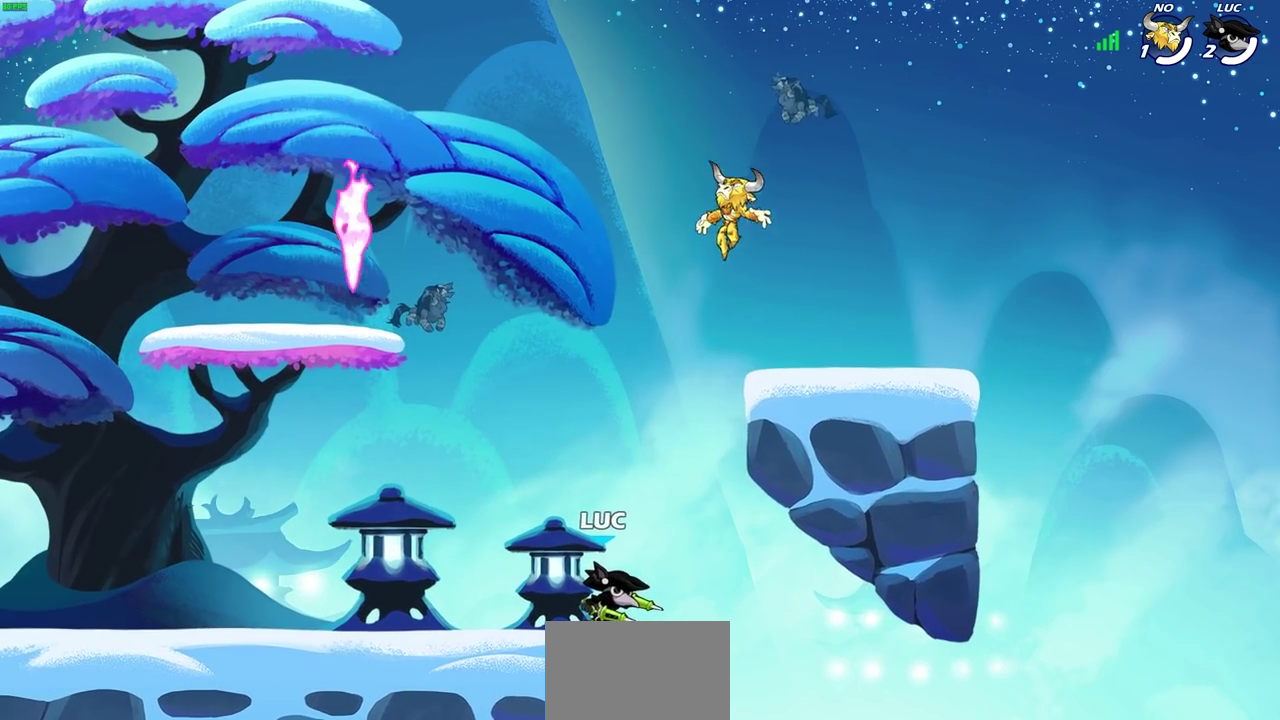
{"dt_ms": 700, "buttons": [], "left_stick": "up-left", "events": [[250, "left_stick", "left"], [483, "left_stick", "up-left"]]}
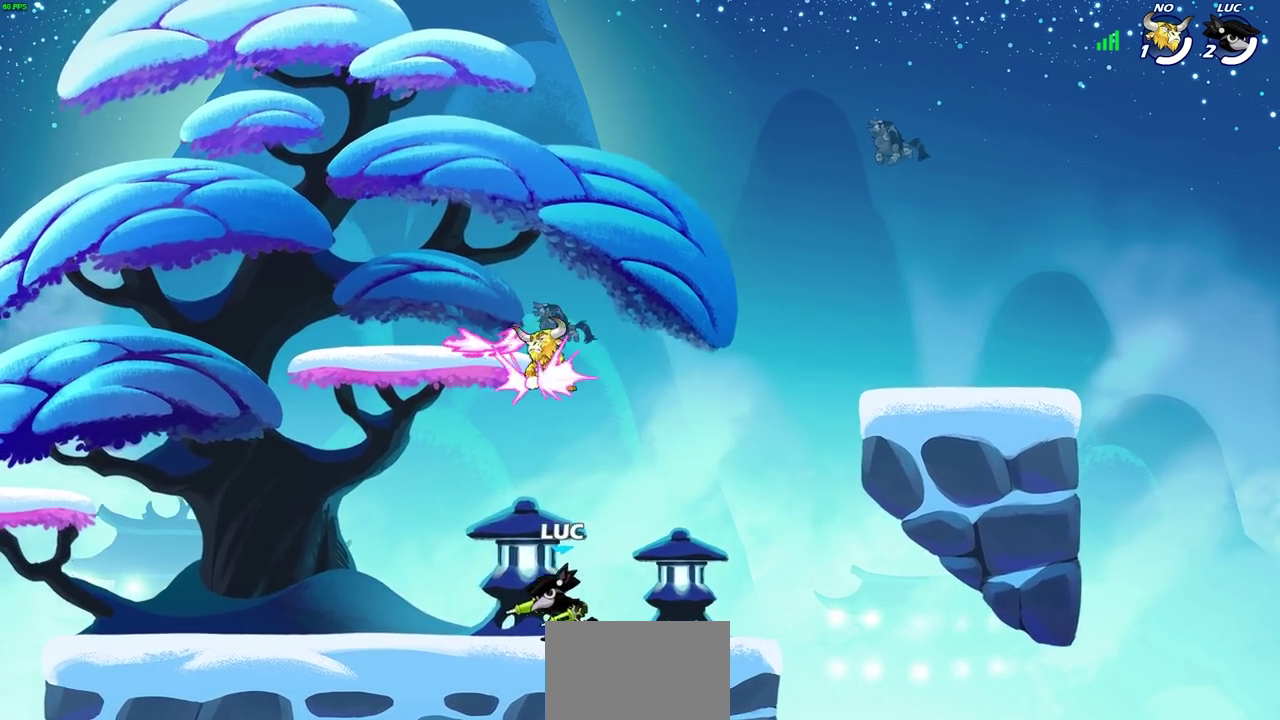
{"dt_ms": 400, "buttons": ["SQUARE"], "left_stick": "center", "events": [[117, "left_stick", "up-right"], [183, "left_stick", "right"], [383, "SQUARE", "down"], [383, "left_stick", "center"]]}
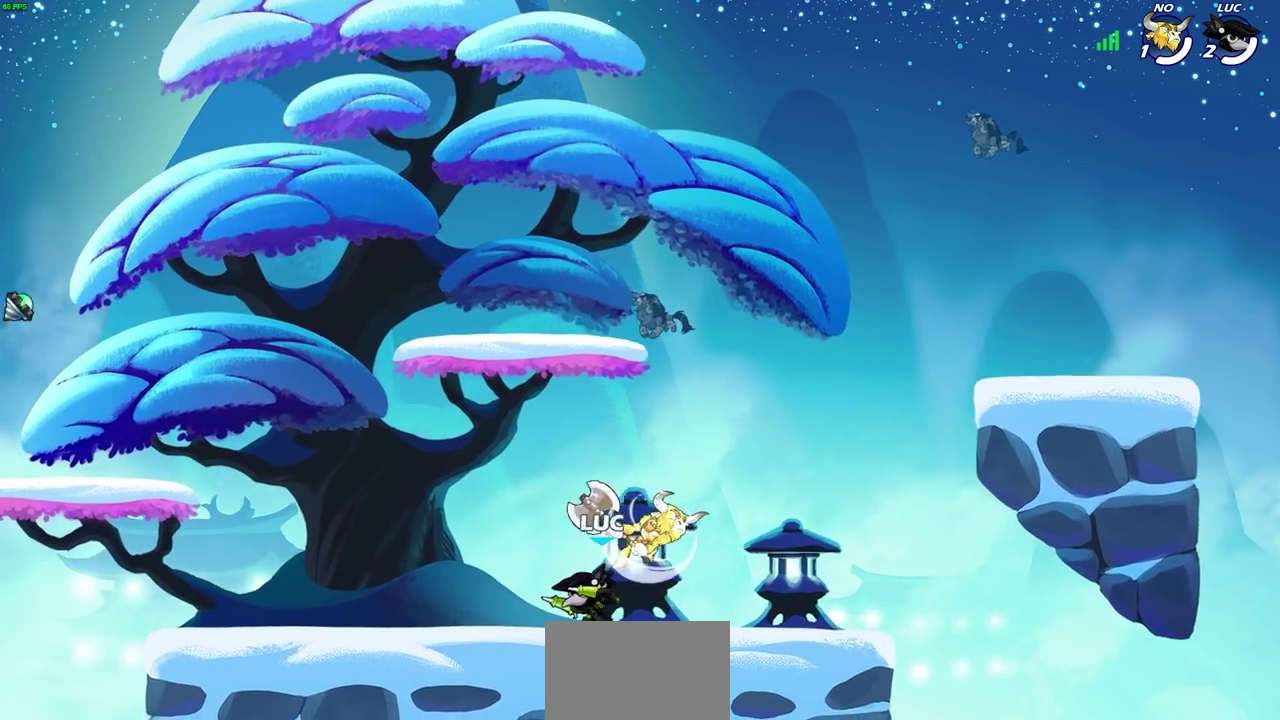
{"dt_ms": 300, "buttons": [], "left_stick": "center", "events": [[67, "SQUARE", "up"]]}
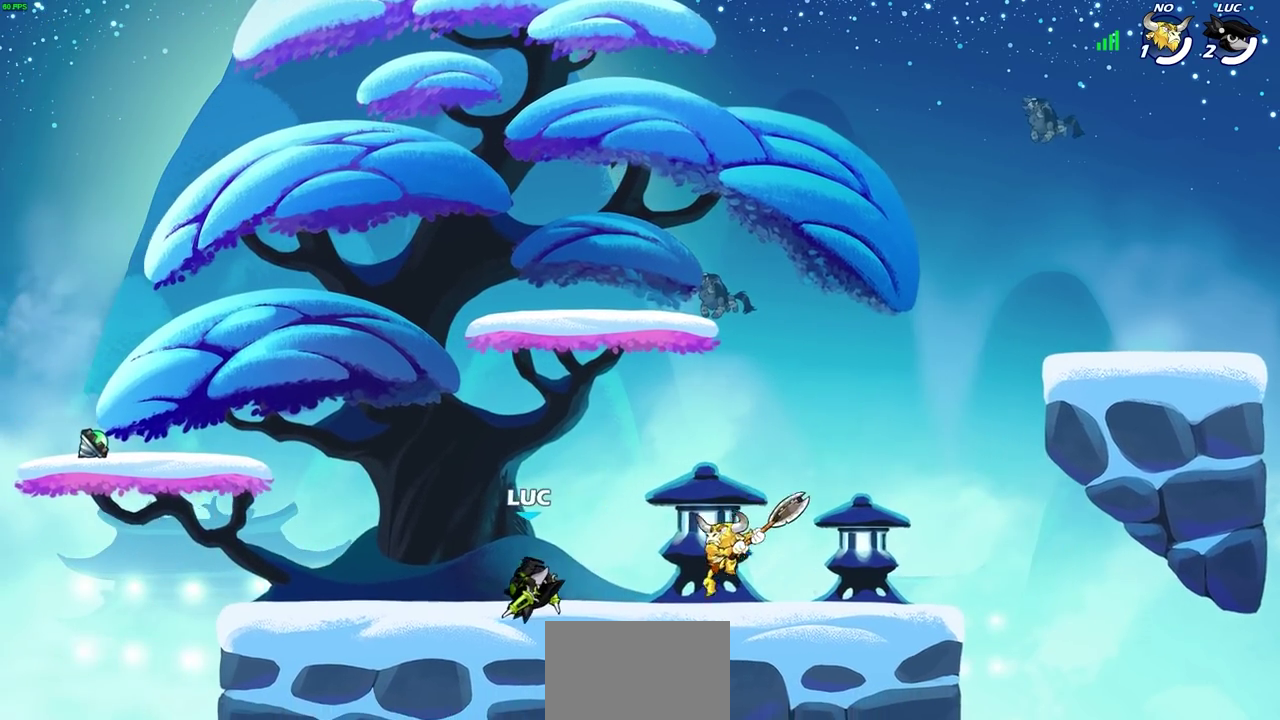
{"dt_ms": 600, "buttons": [], "left_stick": "center", "events": [[283, "left_stick", "right"], [467, "left_stick", "center"], [500, "SQUARE", "down"], [583, "SQUARE", "up"]]}
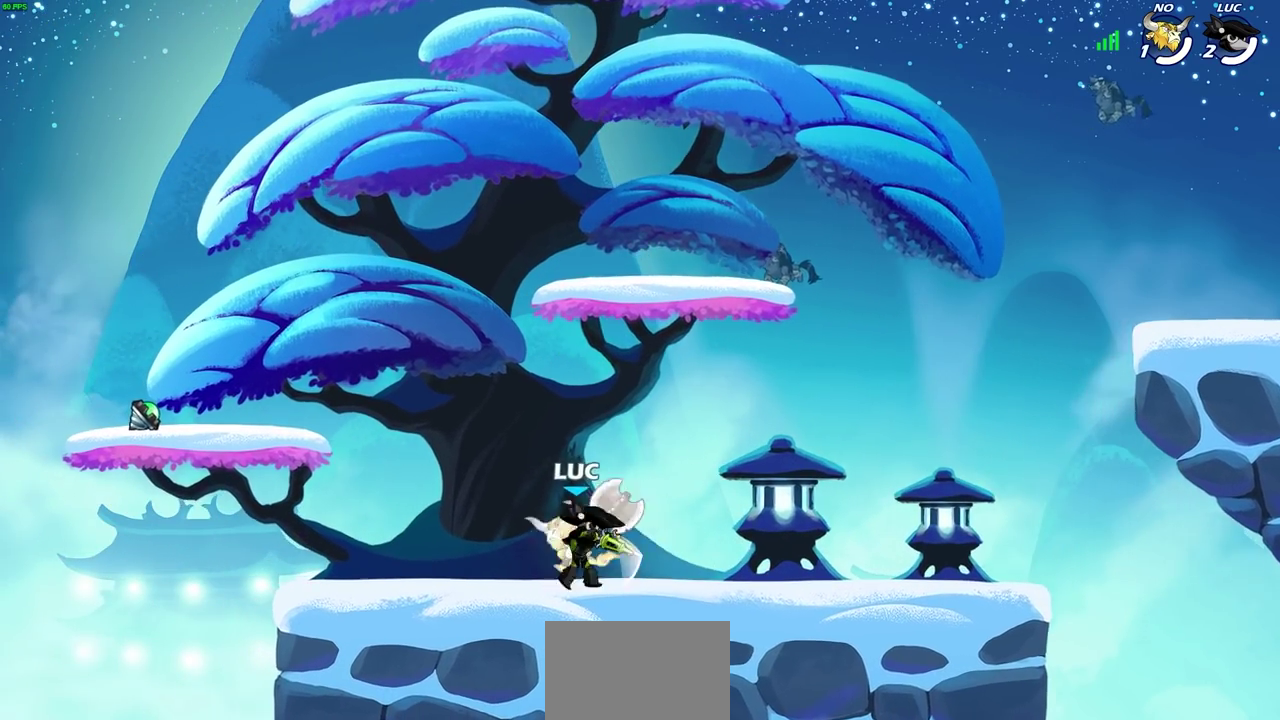
{"dt_ms": 700, "buttons": [], "left_stick": "right", "events": [[67, "SQUARE", "down"], [150, "SQUARE", "up"], [233, "SQUARE", "down"], [317, "SQUARE", "up"], [617, "left_stick", "right"]]}
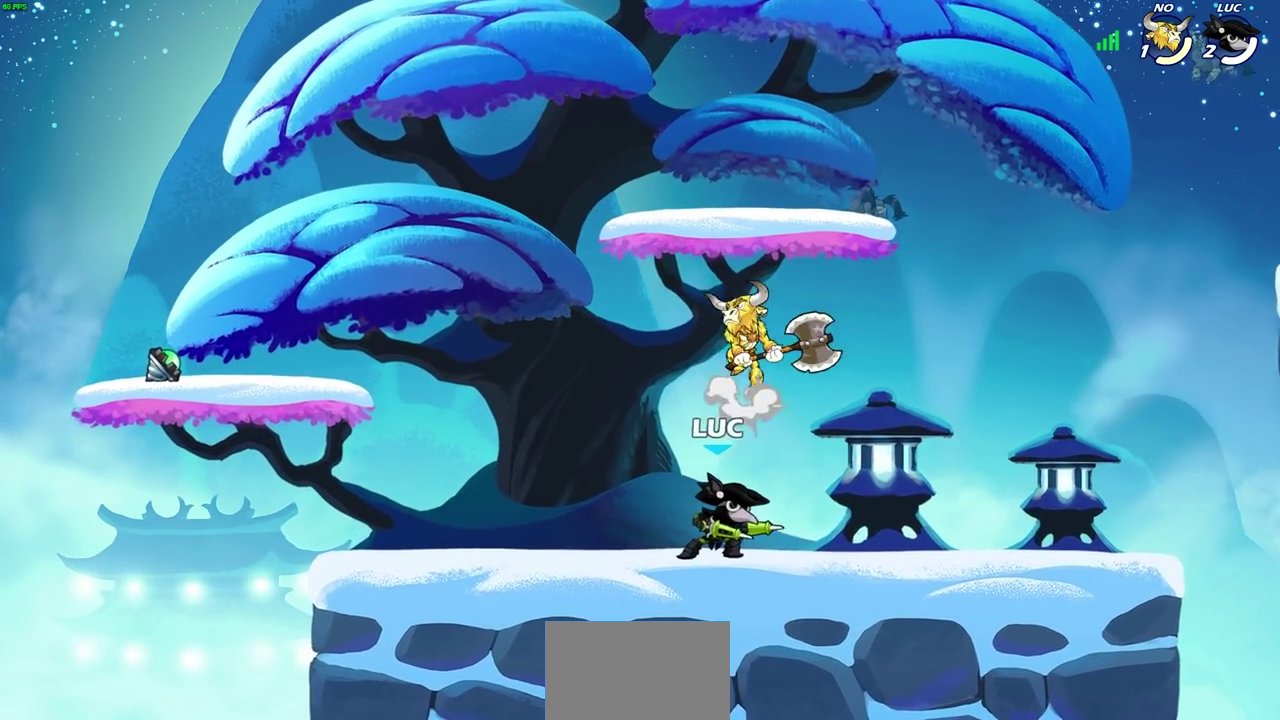
{"dt_ms": 400, "buttons": ["SQUARE"], "left_stick": "down-left", "events": [[167, "left_stick", "left"], [367, "left_stick", "down-left"], [400, "SQUARE", "down"]]}
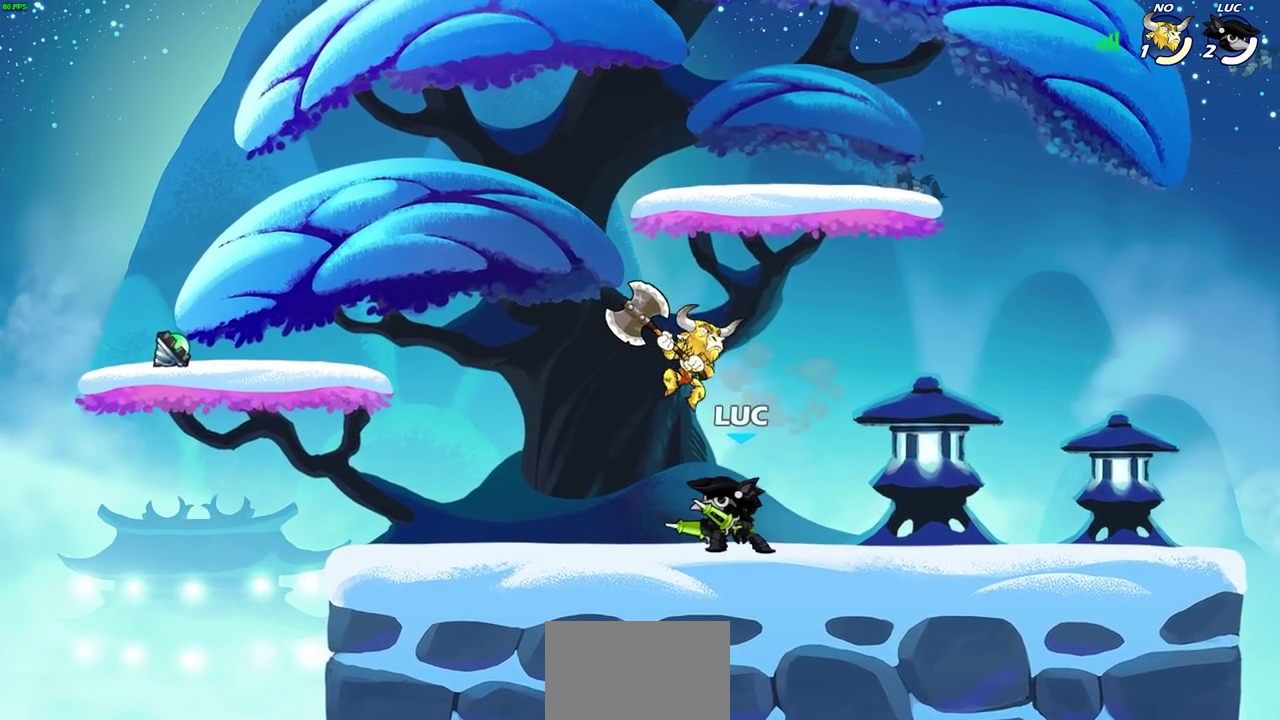
{"dt_ms": 300, "buttons": [], "left_stick": "center", "events": [[67, "left_stick", "down"], [100, "SQUARE", "up"], [117, "left_stick", "center"]]}
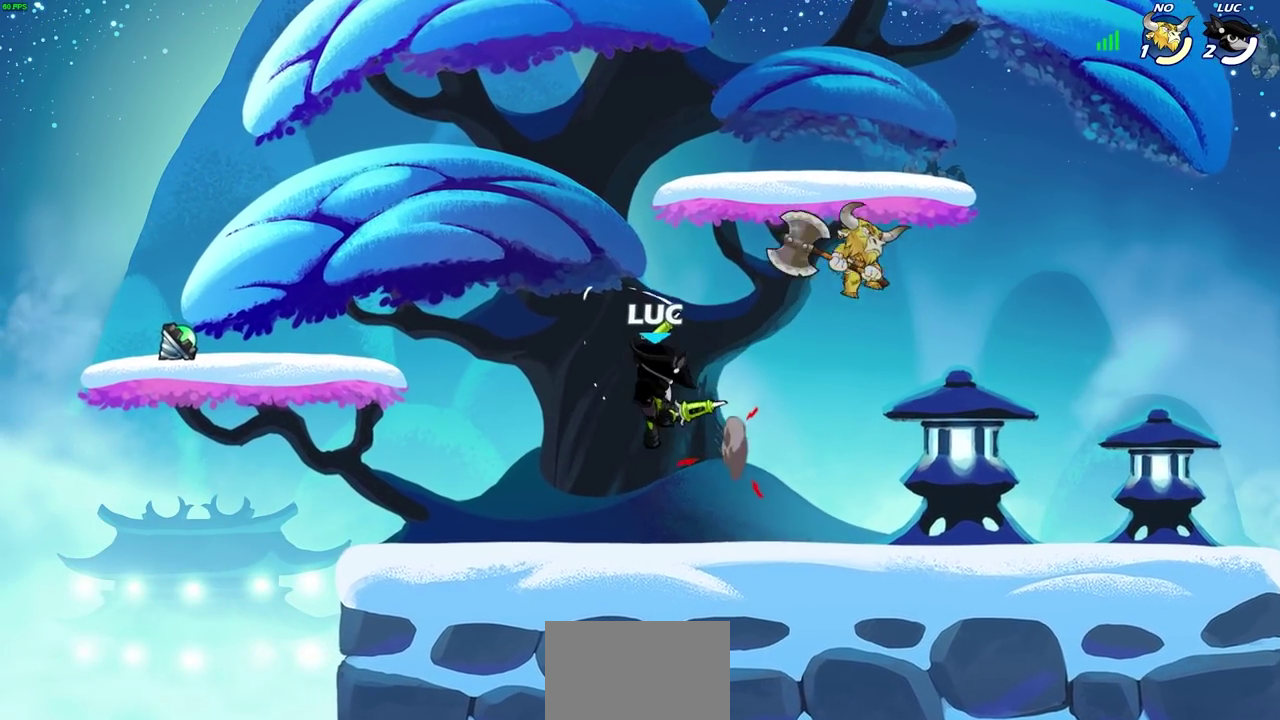
{"dt_ms": 700, "buttons": [], "left_stick": "left", "events": [[200, "left_stick", "left"]]}
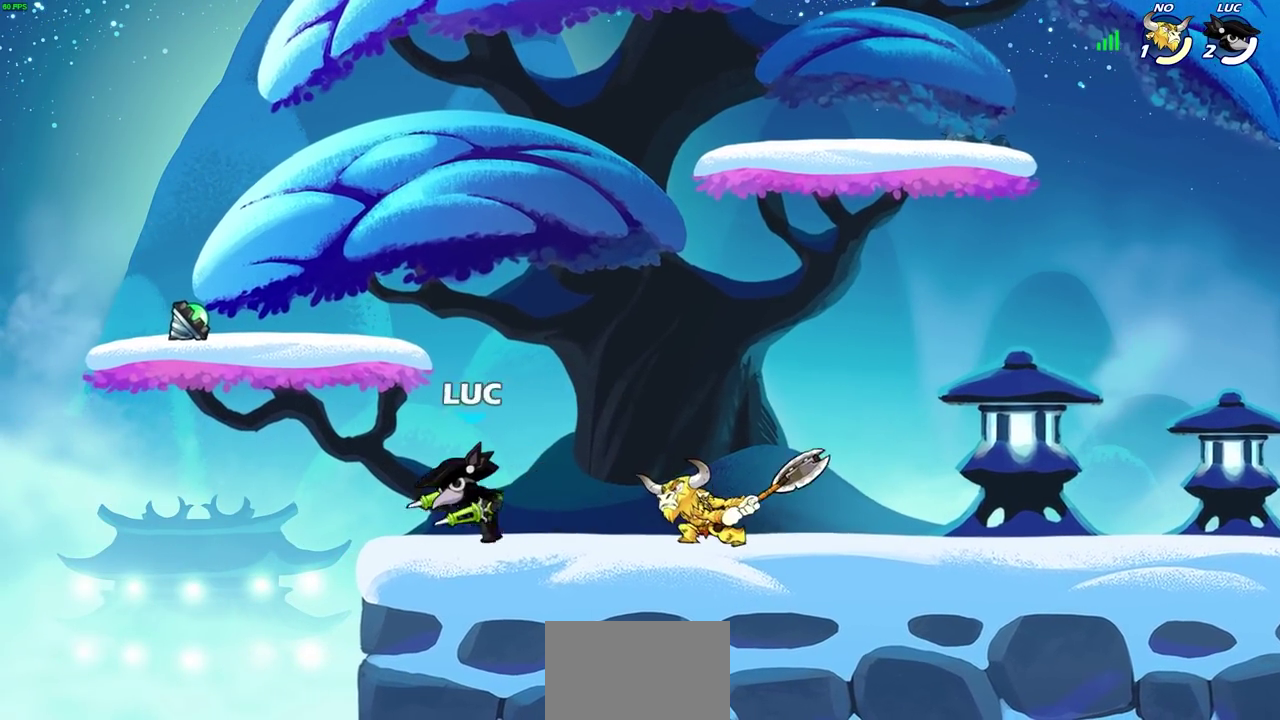
{"dt_ms": 600, "buttons": [], "left_stick": "center", "events": [[50, "left_stick", "right"], [150, "R2", "down"], [167, "SQUARE", "down"], [283, "SQUARE", "up"], [300, "R2", "up"], [317, "left_stick", "center"]]}
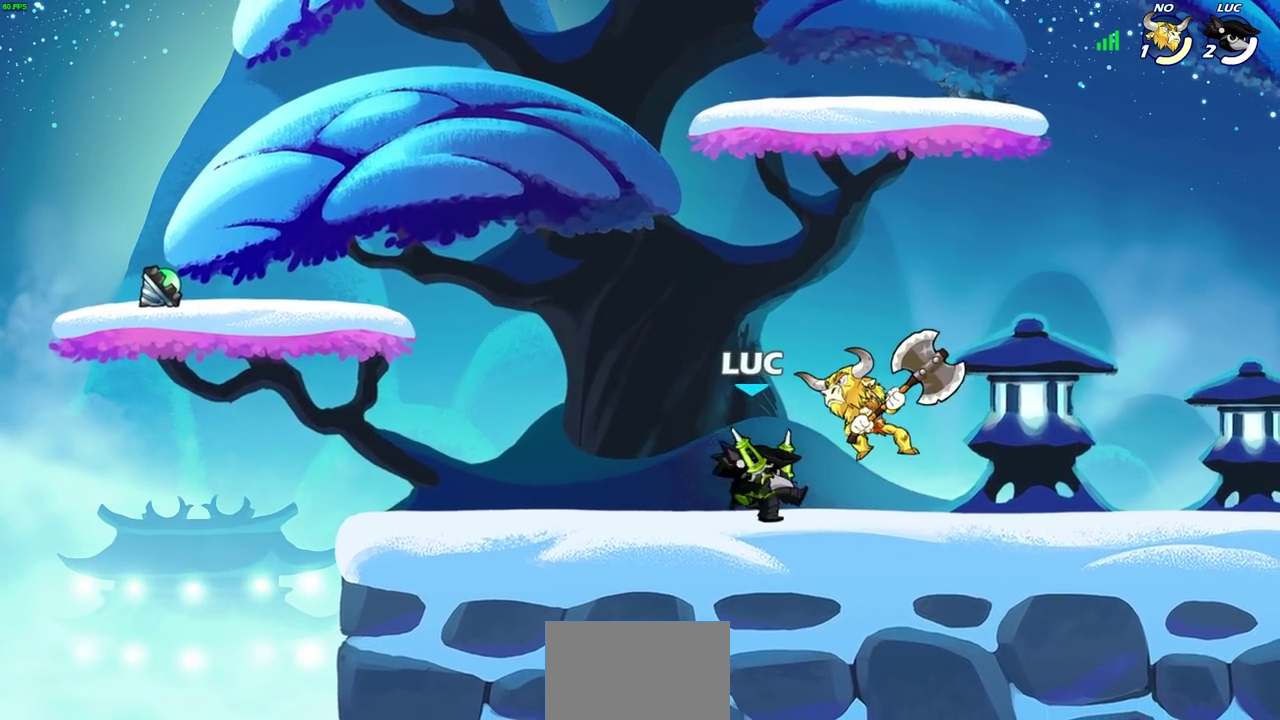
{"dt_ms": 400, "buttons": ["SQUARE"], "left_stick": "center", "events": [[183, "SQUARE", "down"], [267, "SQUARE", "up"], [350, "SQUARE", "down"]]}
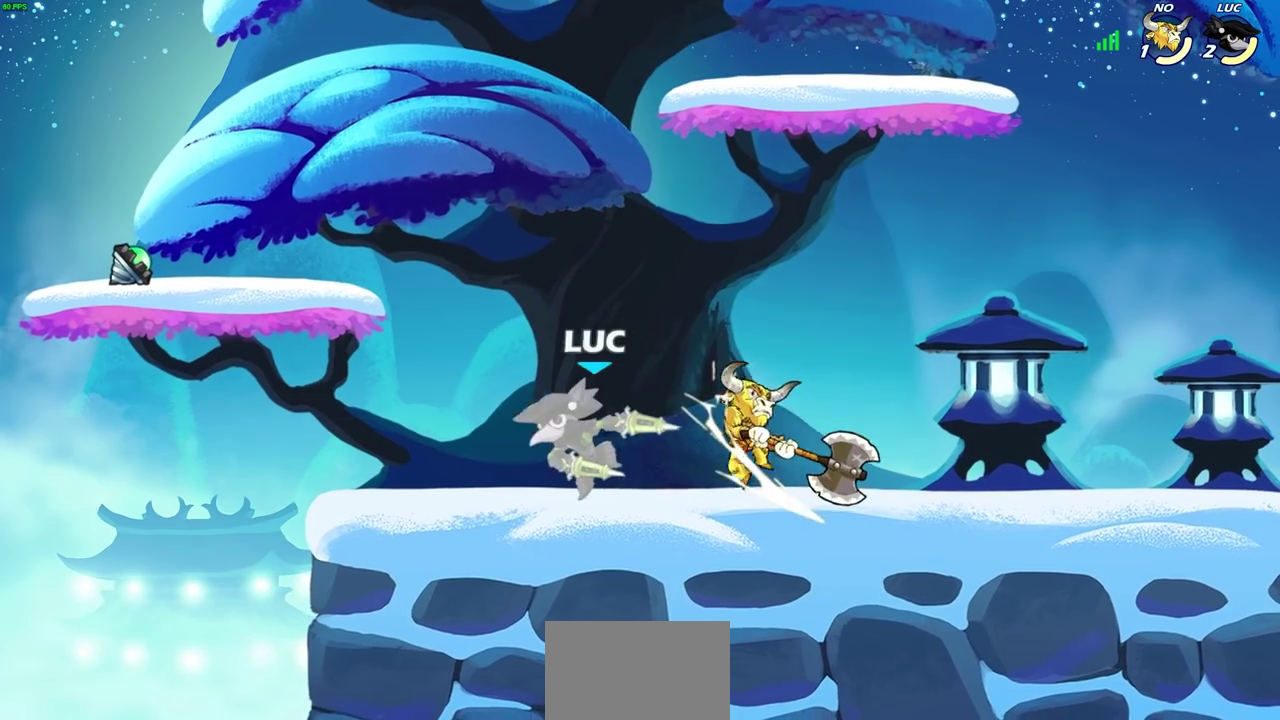
{"dt_ms": 300, "buttons": ["R2"], "left_stick": "center", "events": [[50, "SQUARE", "up"], [283, "R2", "down"]]}
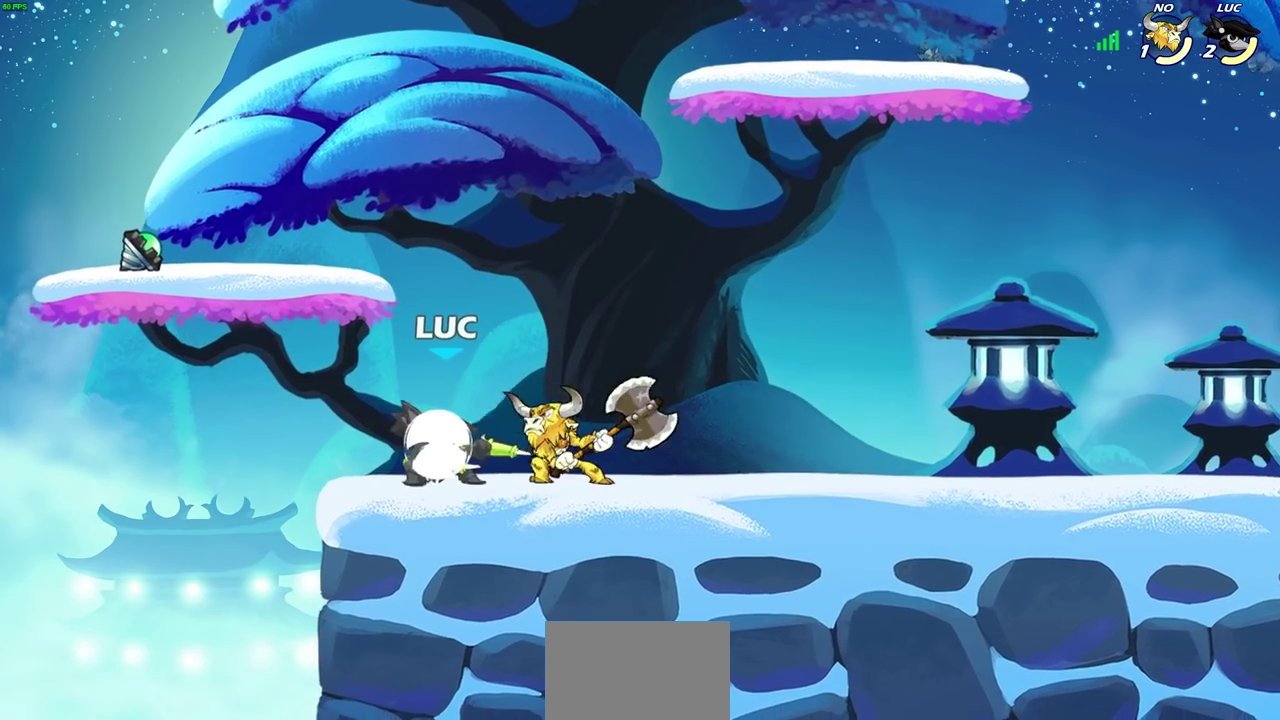
{"dt_ms": 700, "buttons": ["SQUARE"], "left_stick": "center", "events": [[17, "SQUARE", "down"], [83, "R2", "up"], [117, "SQUARE", "up"], [183, "SQUARE", "down"], [283, "SQUARE", "up"], [367, "SQUARE", "down"], [450, "SQUARE", "up"], [533, "SQUARE", "down"], [633, "SQUARE", "up"], [700, "SQUARE", "down"]]}
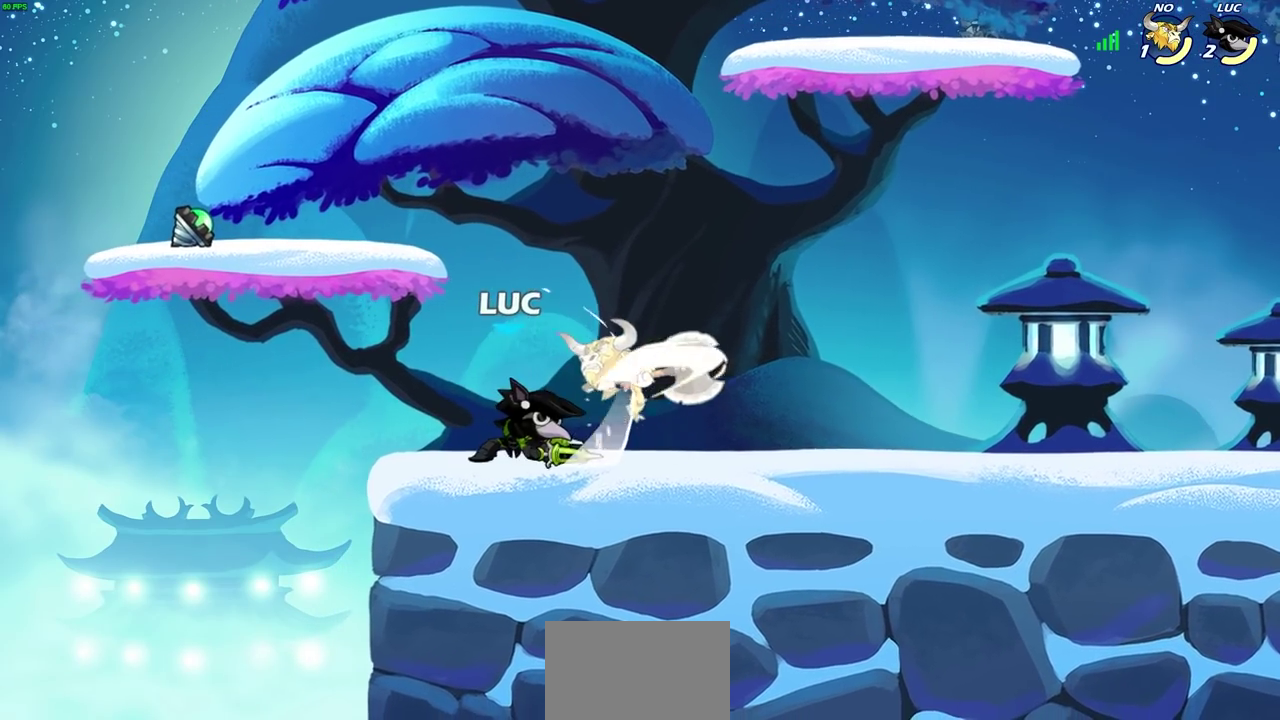
{"dt_ms": 600, "buttons": [], "left_stick": "center", "events": [[83, "SQUARE", "up"], [317, "CIRCLE", "down"], [400, "CIRCLE", "up"]]}
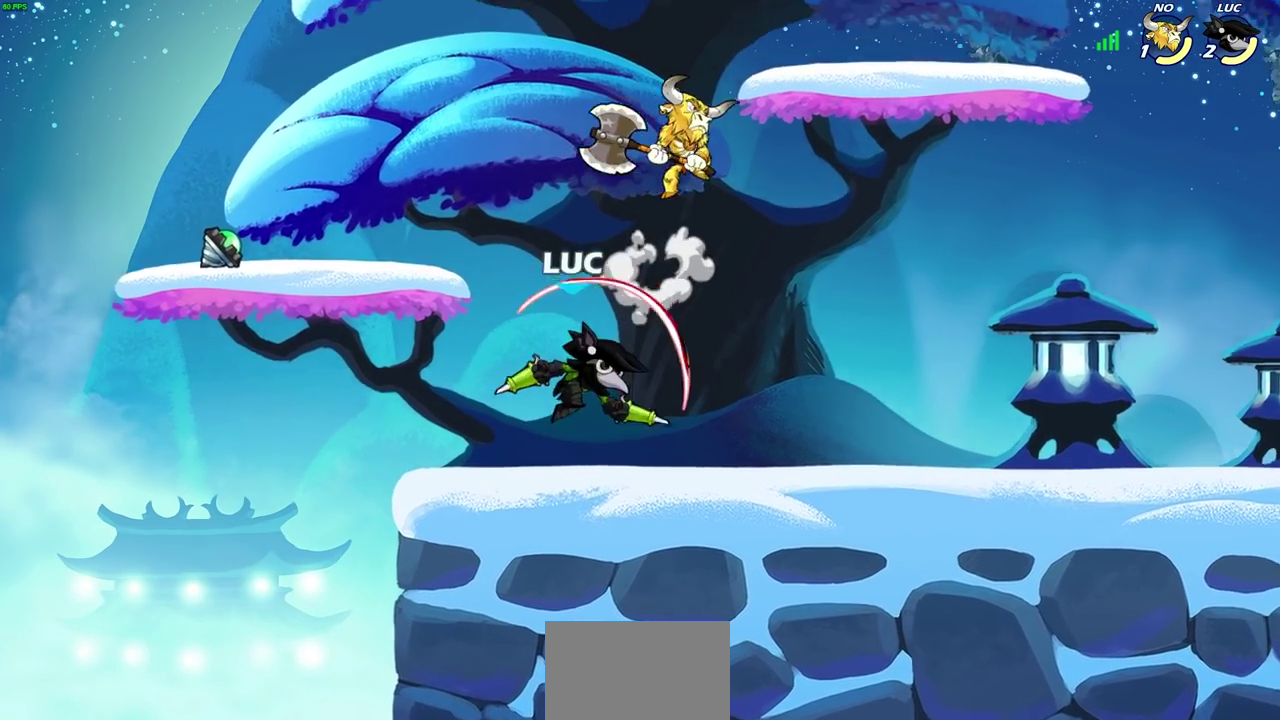
{"dt_ms": 400, "buttons": [], "left_stick": "center", "events": []}
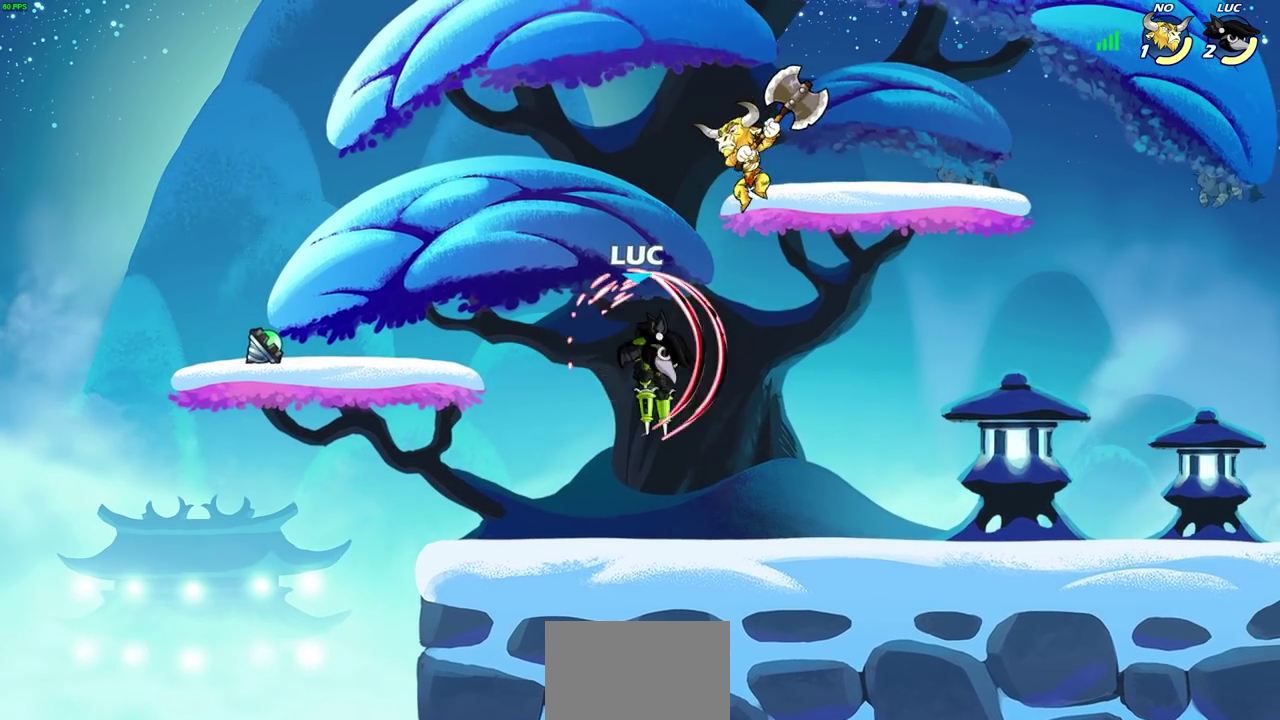
{"dt_ms": 400, "buttons": [], "left_stick": "down-left", "events": [[250, "left_stick", "down"], [350, "left_stick", "down-left"]]}